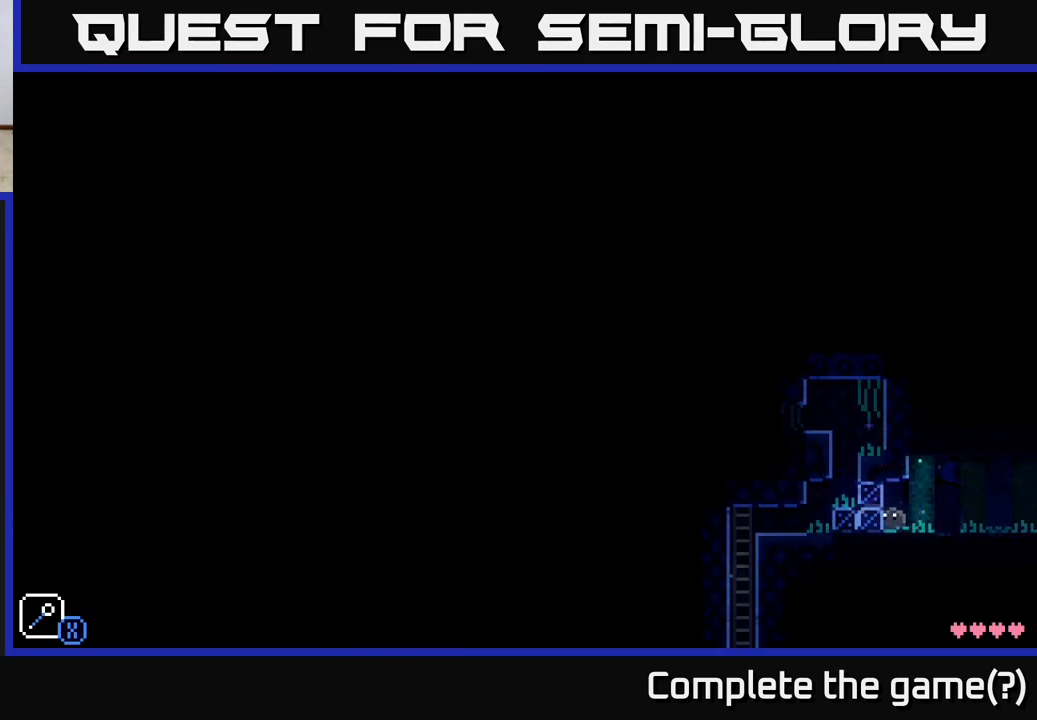
Gameplay with a controller (Xbox layout); each line is a JSON object with the inputs held at the frame after it. "events" lists button and stick changes between this image and that frame as [ms after this image, input, new state], when the widget could be followed in between.
{"buttons": [], "left_stick": "left", "right_stick": "center", "events": [[33, "left_stick", "right"], [217, "A", "down"], [283, "left_stick", "left"], [467, "A", "up"]]}
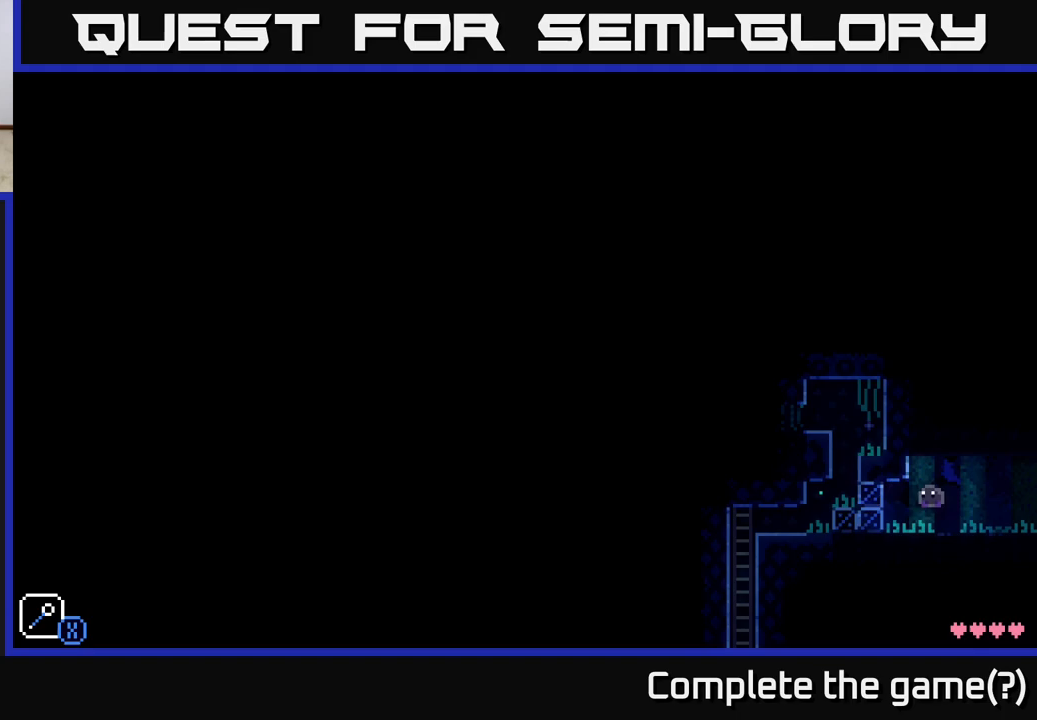
{"buttons": [], "left_stick": "center", "right_stick": "center", "events": [[150, "left_stick", "center"]]}
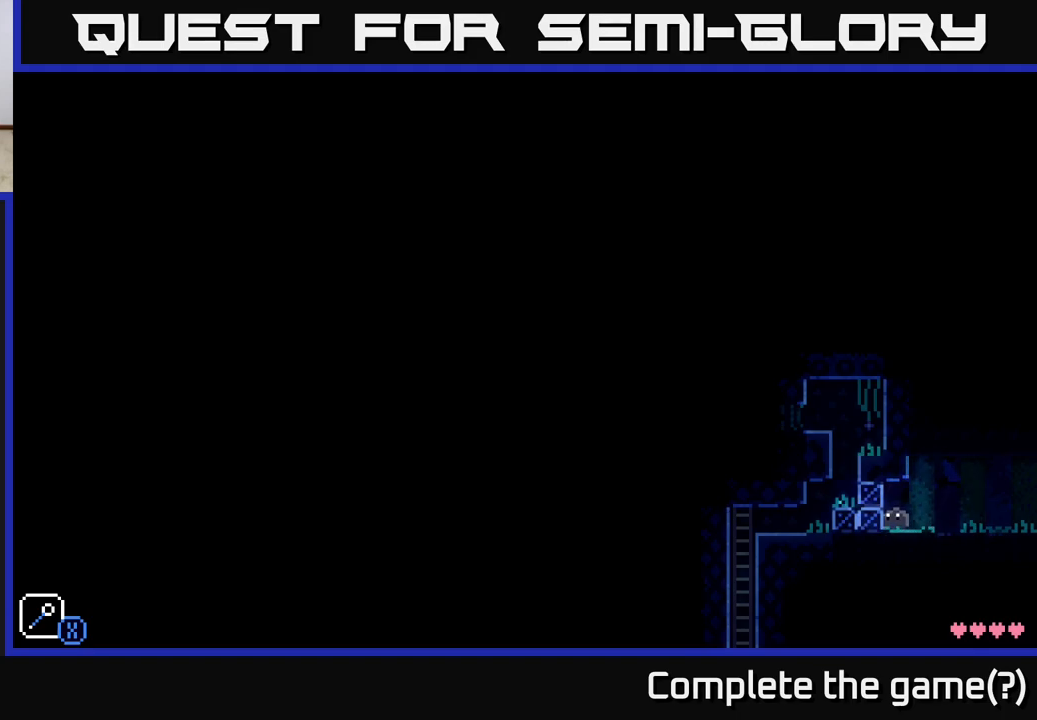
{"buttons": [], "left_stick": "center", "right_stick": "center", "events": [[83, "left_stick", "left"], [217, "A", "down"], [417, "A", "up"], [433, "left_stick", "center"]]}
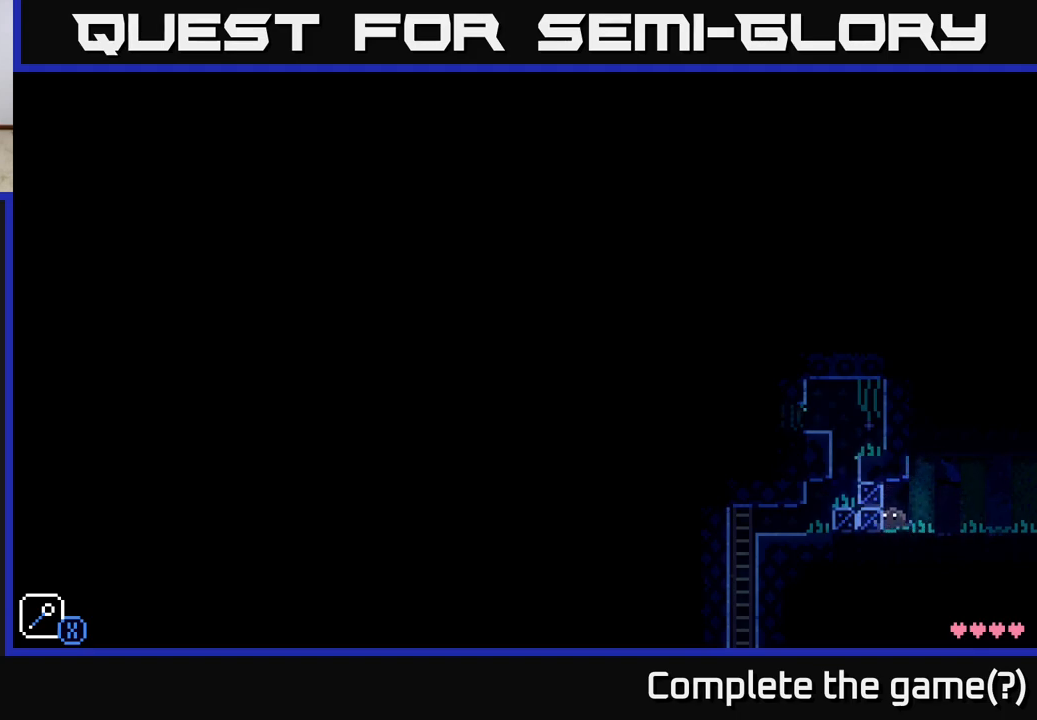
{"buttons": [], "left_stick": "center", "right_stick": "center", "events": []}
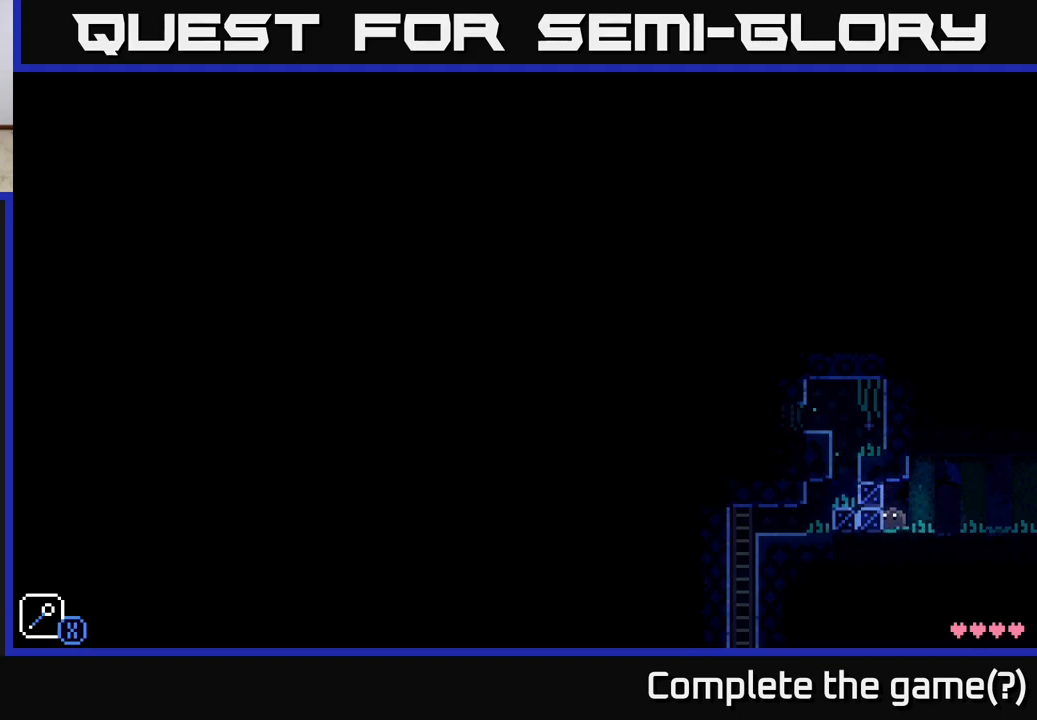
{"buttons": [], "left_stick": "right", "right_stick": "center", "events": [[400, "left_stick", "right"]]}
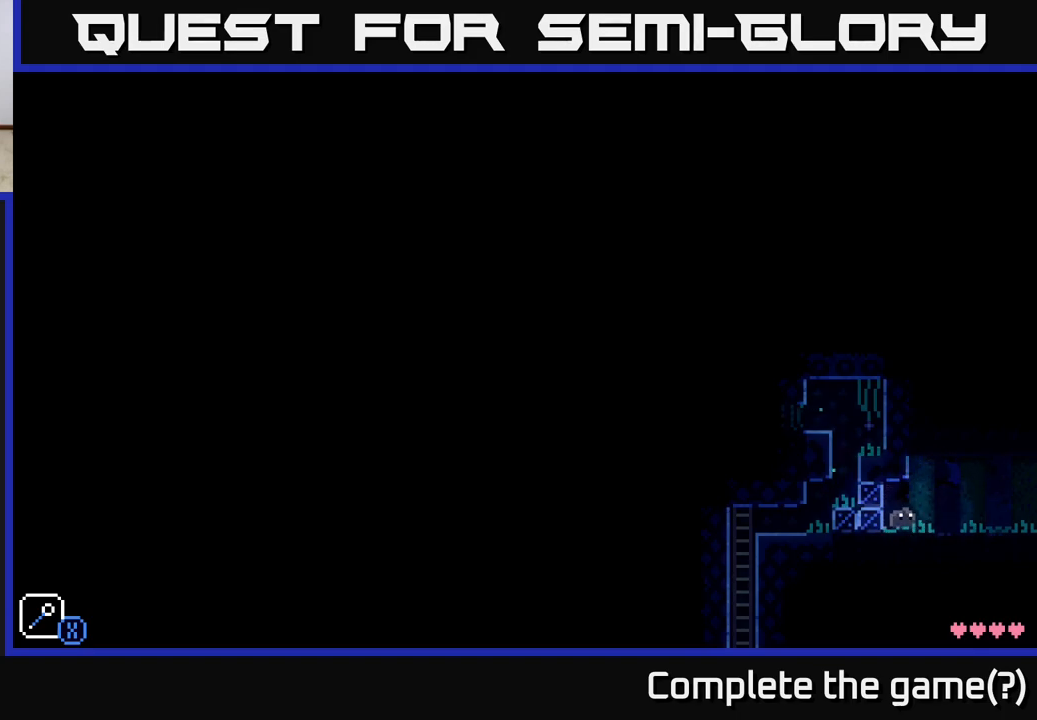
{"buttons": [], "left_stick": "right", "right_stick": "center", "events": []}
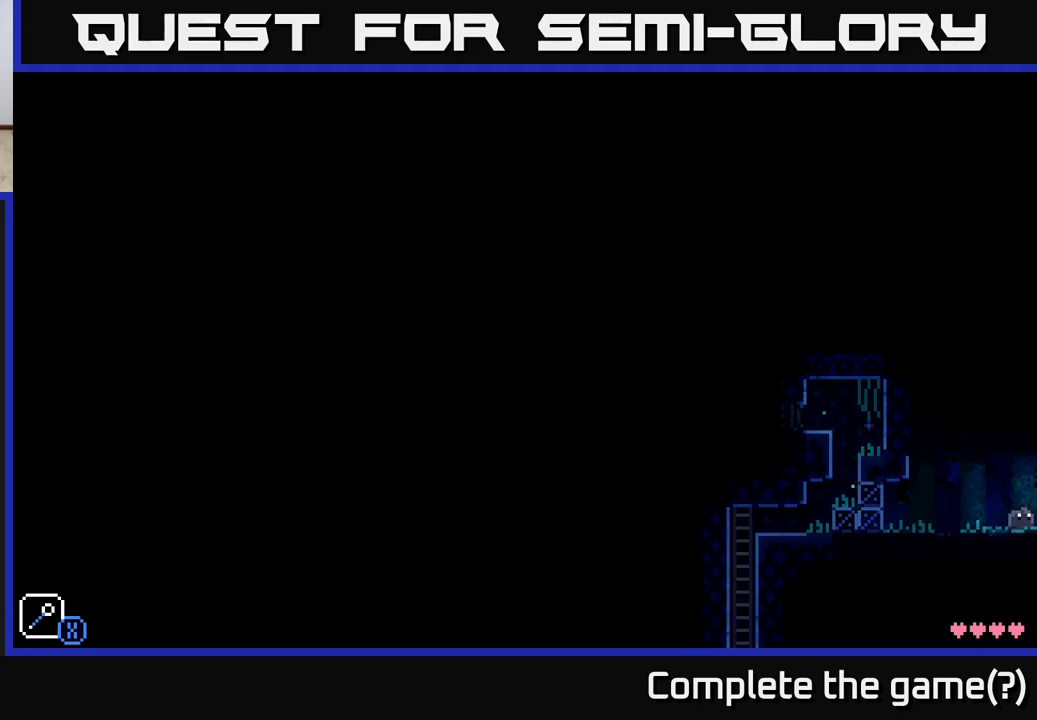
{"buttons": [], "left_stick": "center", "right_stick": "center", "events": [[183, "left_stick", "center"]]}
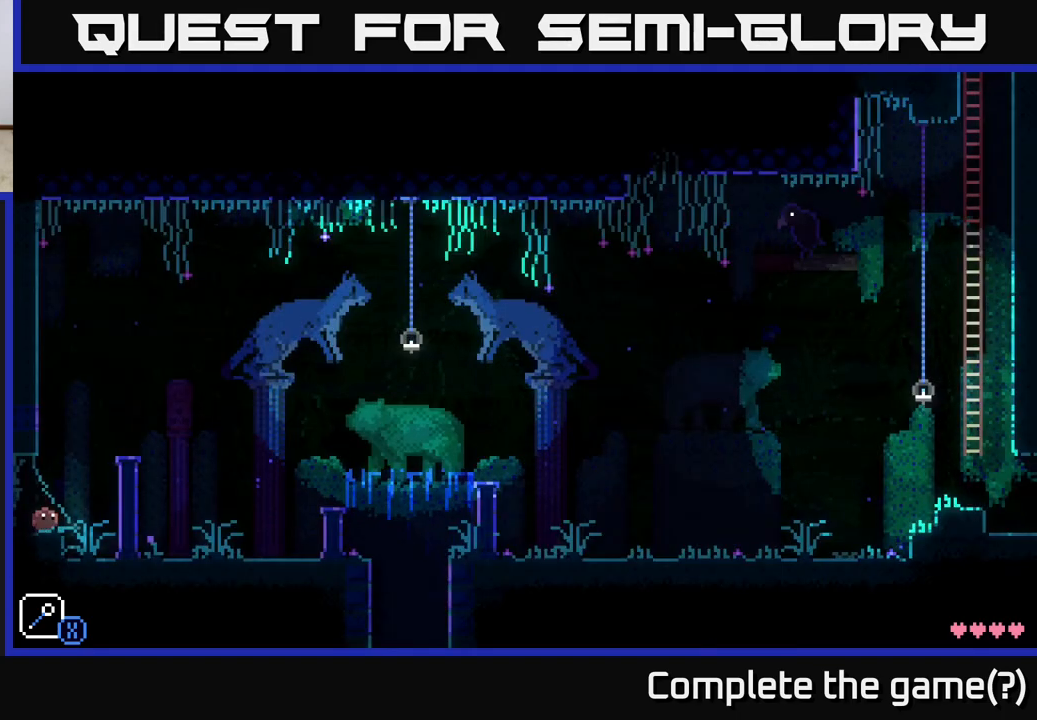
{"buttons": [], "left_stick": "right", "right_stick": "center", "events": [[100, "left_stick", "right"]]}
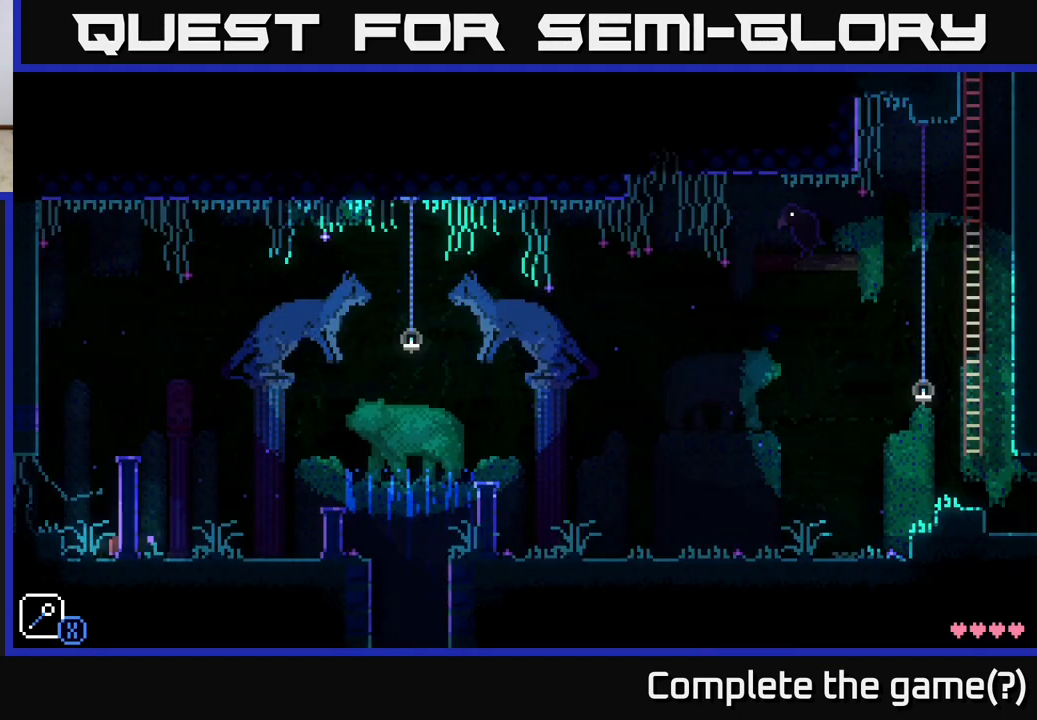
{"buttons": [], "left_stick": "right", "right_stick": "center", "events": [[350, "left_stick", "center"], [500, "left_stick", "right"]]}
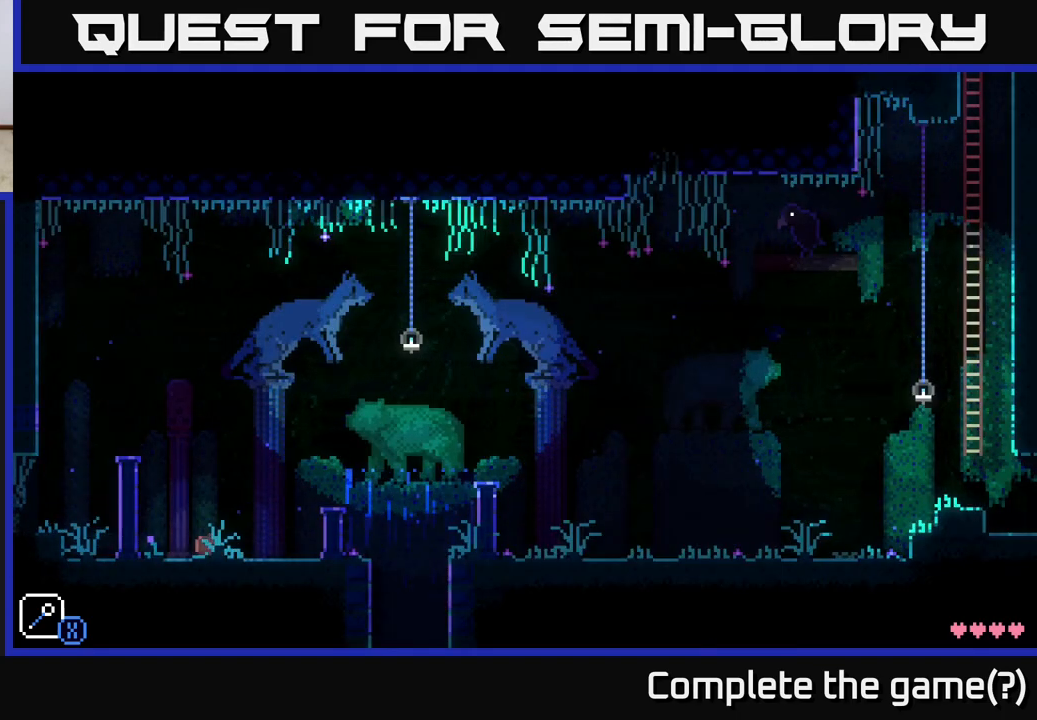
{"buttons": [], "left_stick": "center", "right_stick": "center", "events": [[217, "left_stick", "center"]]}
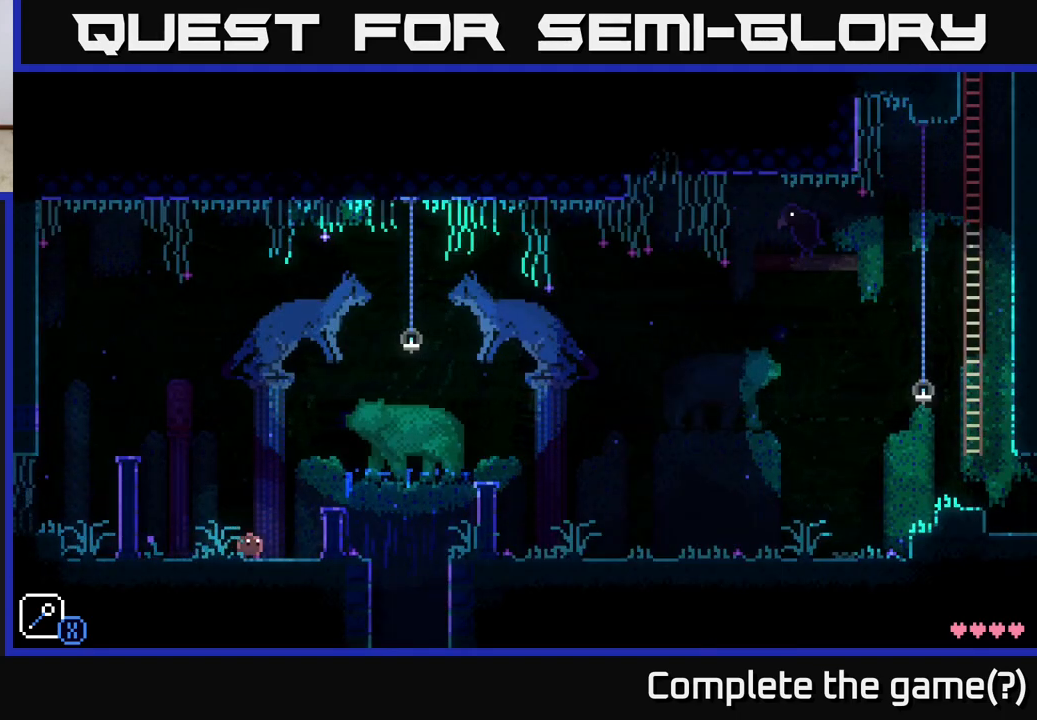
{"buttons": [], "left_stick": "center", "right_stick": "center", "events": []}
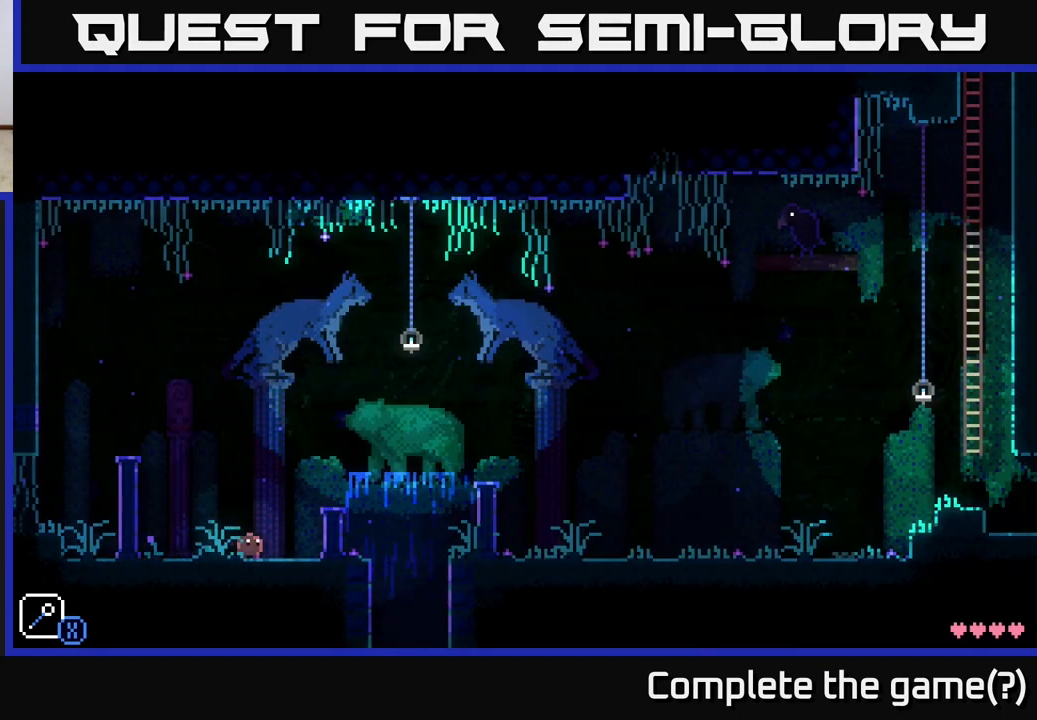
{"buttons": [], "left_stick": "center", "right_stick": "center", "events": []}
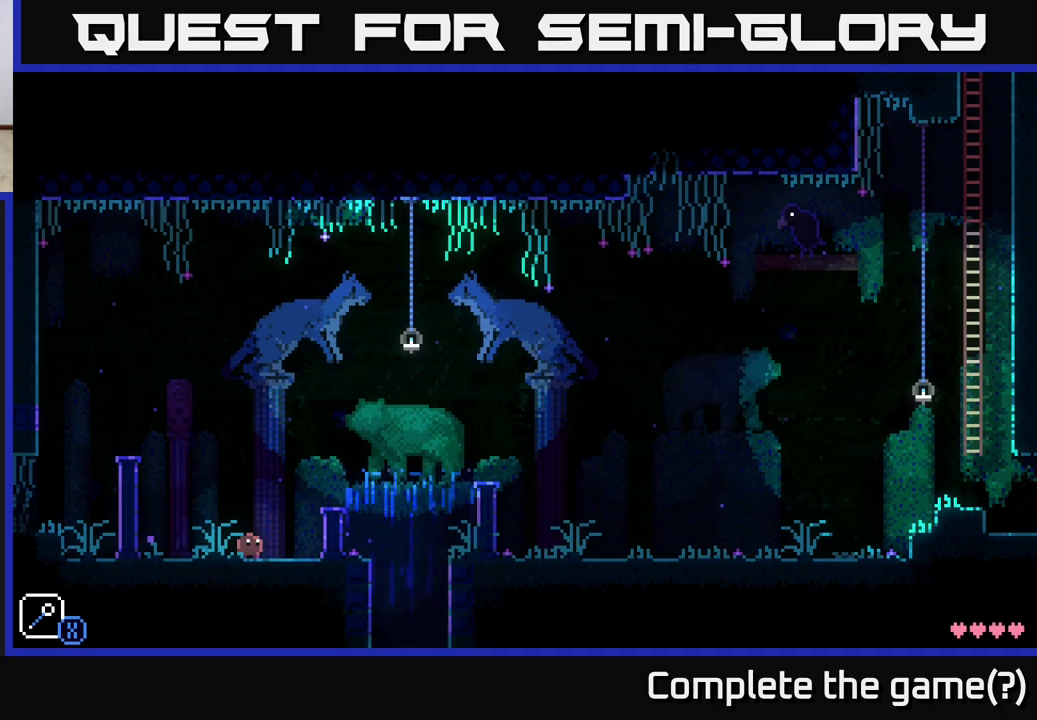
{"buttons": ["A"], "left_stick": "left", "right_stick": "center", "events": [[233, "left_stick", "left"], [400, "A", "down"]]}
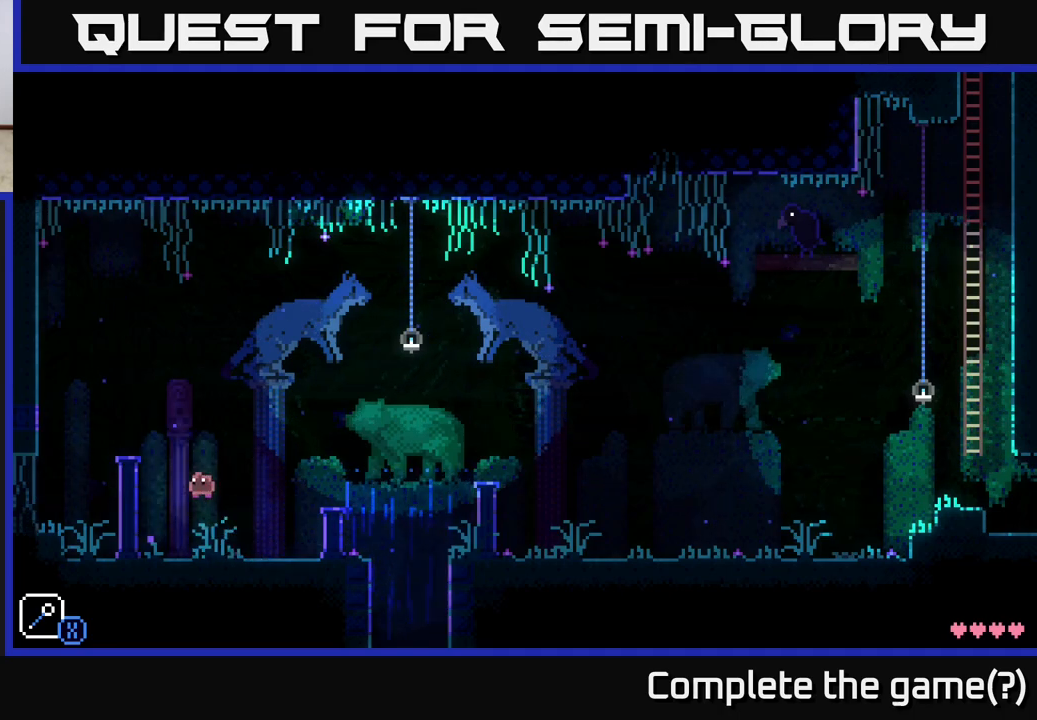
{"buttons": [], "left_stick": "left", "right_stick": "center", "events": [[150, "left_stick", "right"], [200, "A", "up"], [350, "left_stick", "left"]]}
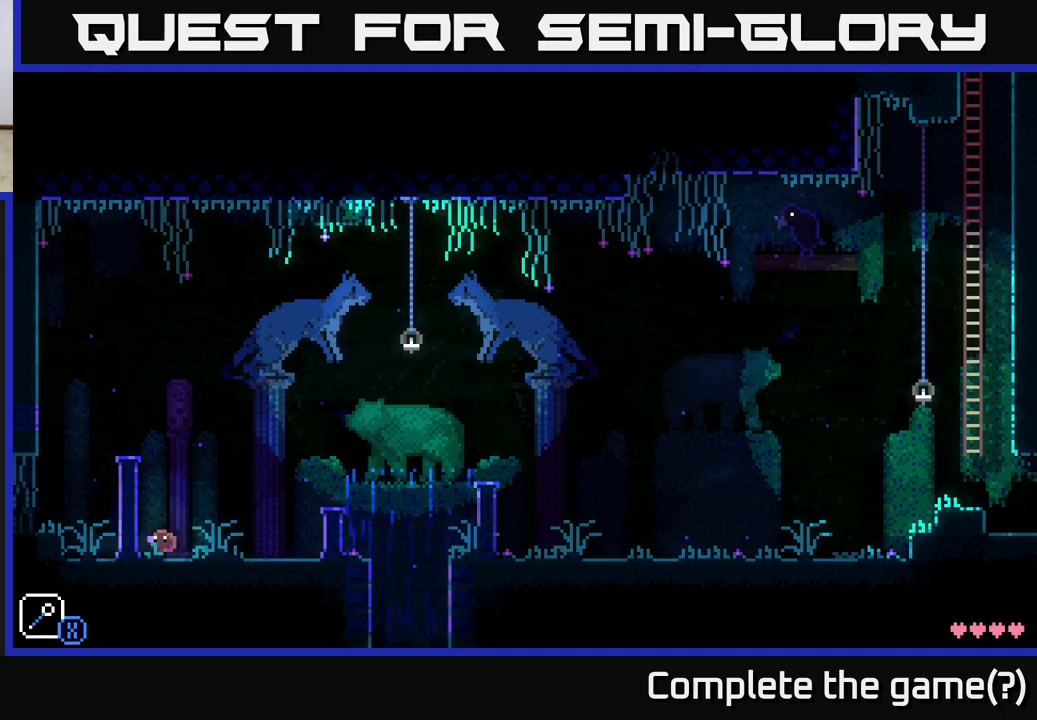
{"buttons": [], "left_stick": "left", "right_stick": "center", "events": [[17, "left_stick", "center"], [67, "A", "down"], [117, "left_stick", "right"], [367, "left_stick", "left"], [483, "A", "up"]]}
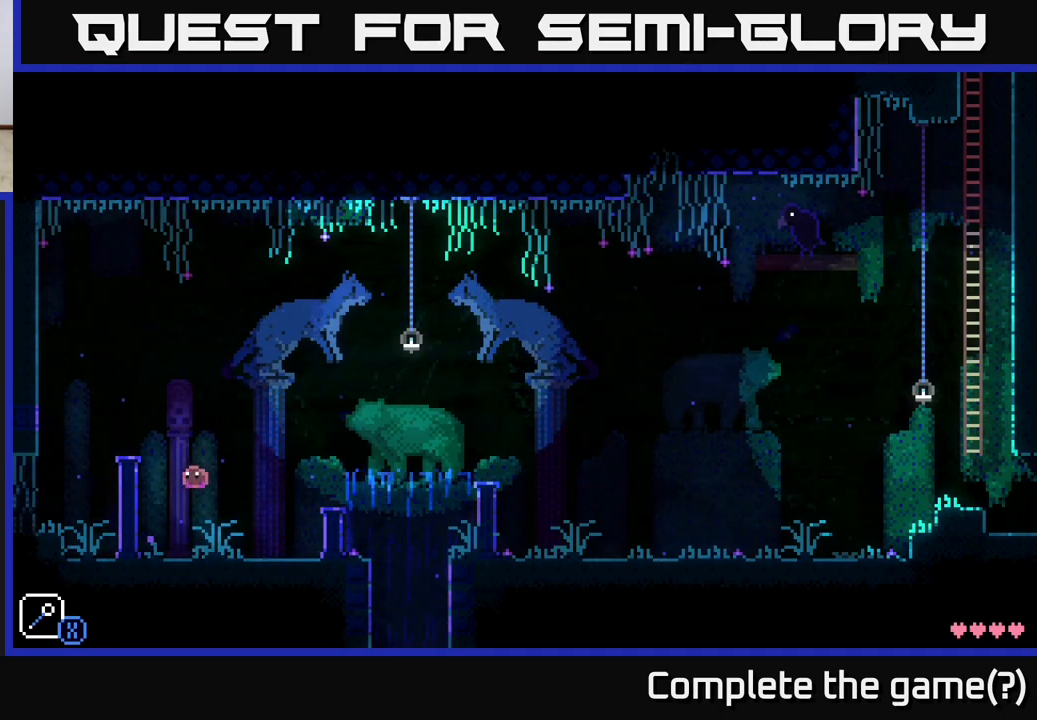
{"buttons": ["A"], "left_stick": "center", "right_stick": "center", "events": [[33, "left_stick", "center"], [250, "A", "down"]]}
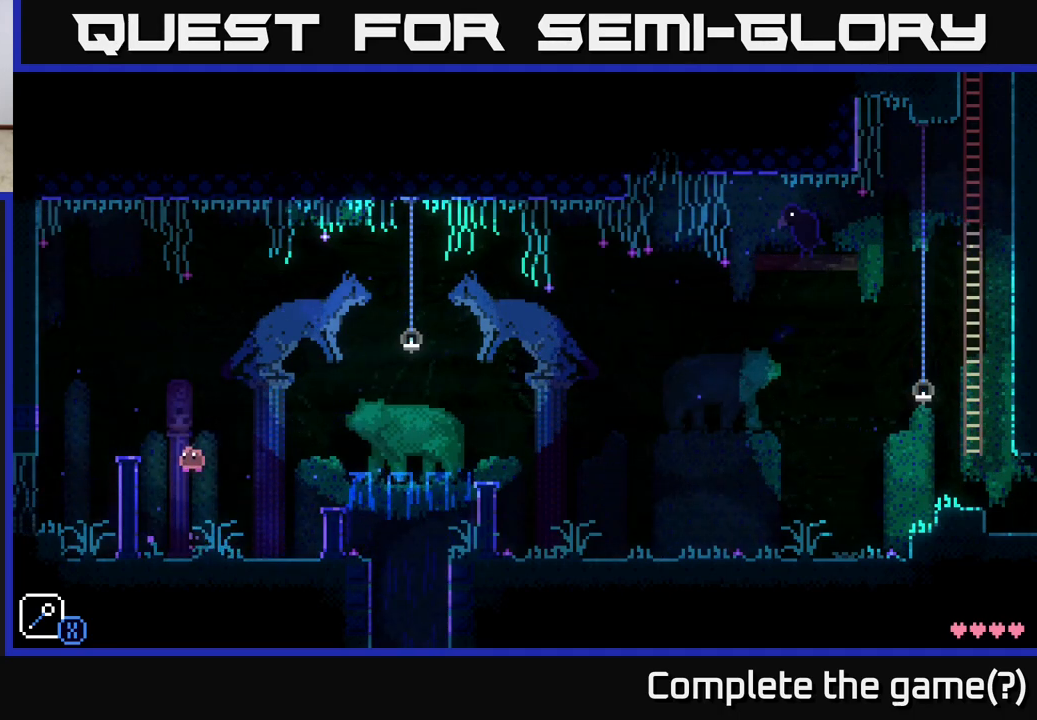
{"buttons": ["A"], "left_stick": "center", "right_stick": "center", "events": [[100, "A", "up"], [467, "A", "down"]]}
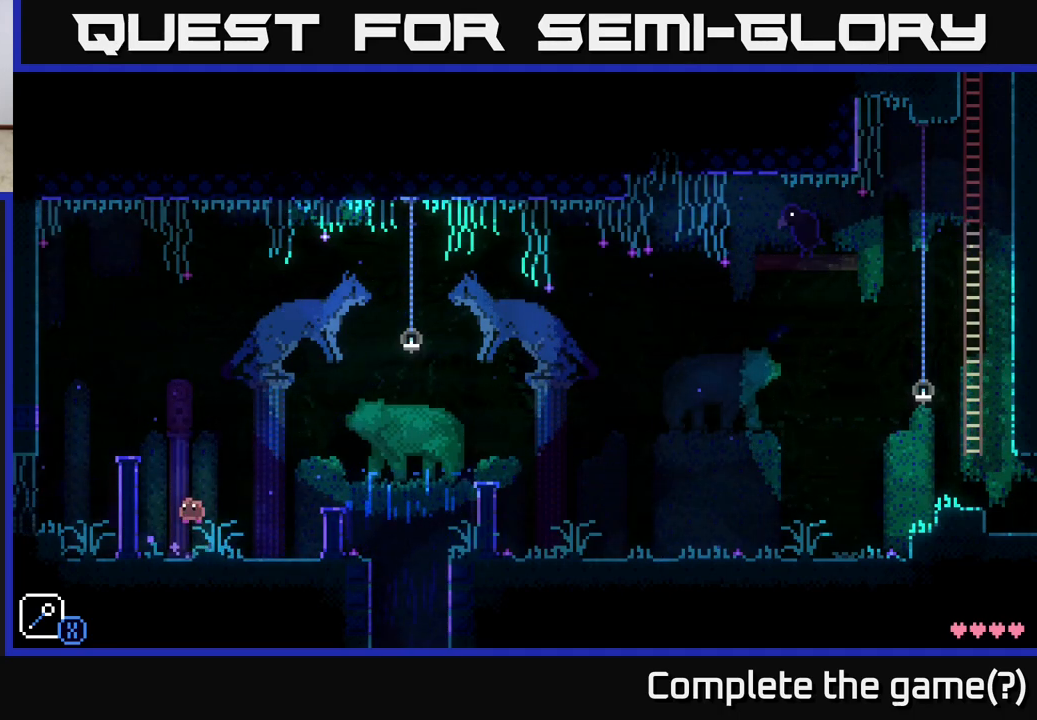
{"buttons": [], "left_stick": "center", "right_stick": "center", "events": [[317, "A", "up"]]}
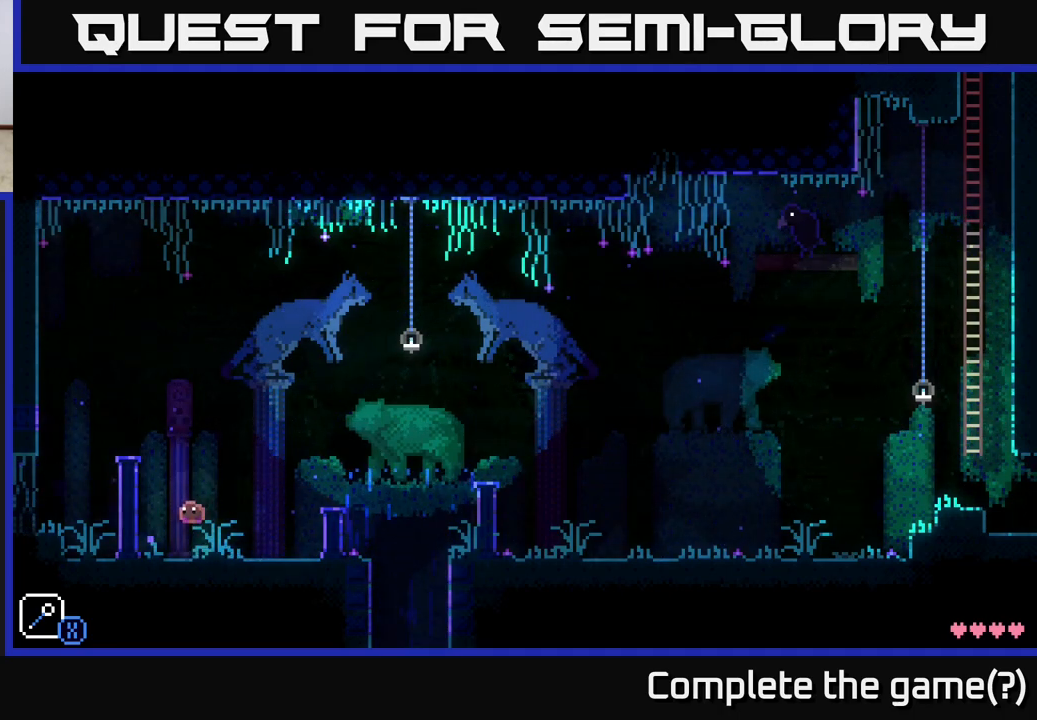
{"buttons": [], "left_stick": "left", "right_stick": "center", "events": [[167, "A", "down"], [417, "left_stick", "left"], [467, "A", "up"]]}
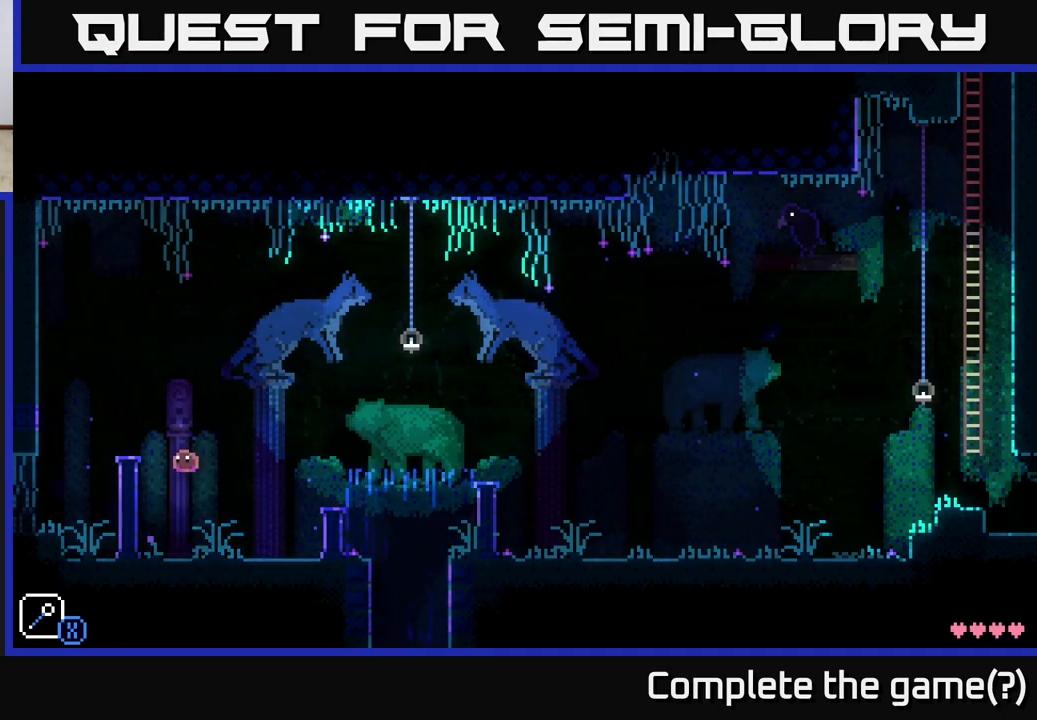
{"buttons": ["A"], "left_stick": "center", "right_stick": "center", "events": [[17, "left_stick", "center"], [333, "A", "down"]]}
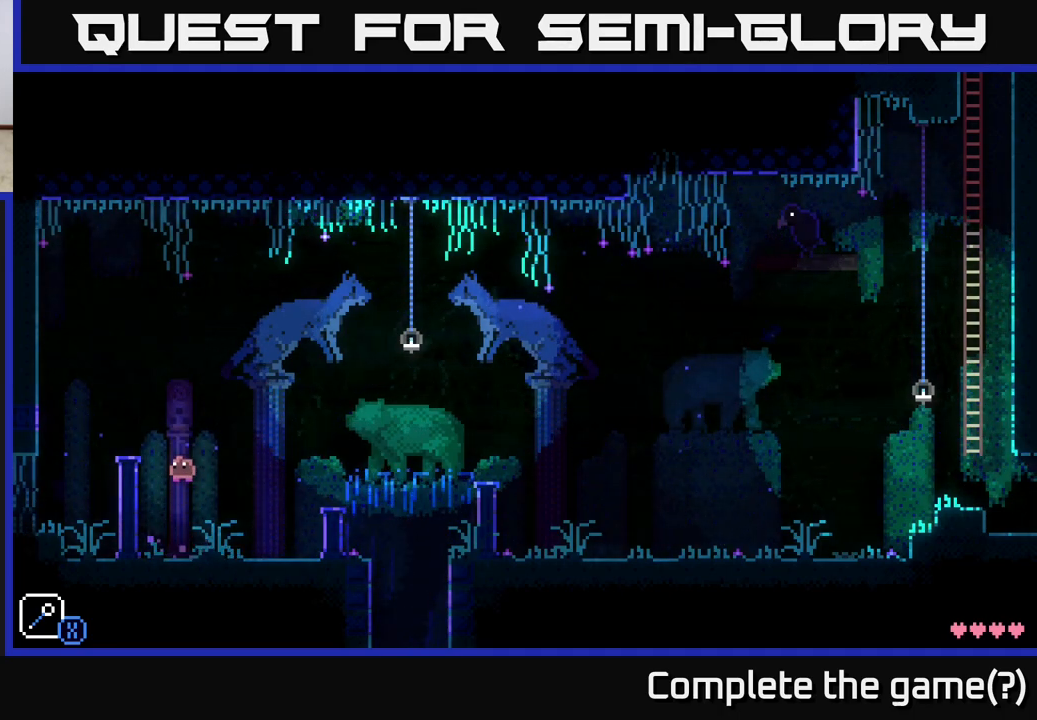
{"buttons": [], "left_stick": "center", "right_stick": "center", "events": [[167, "A", "up"]]}
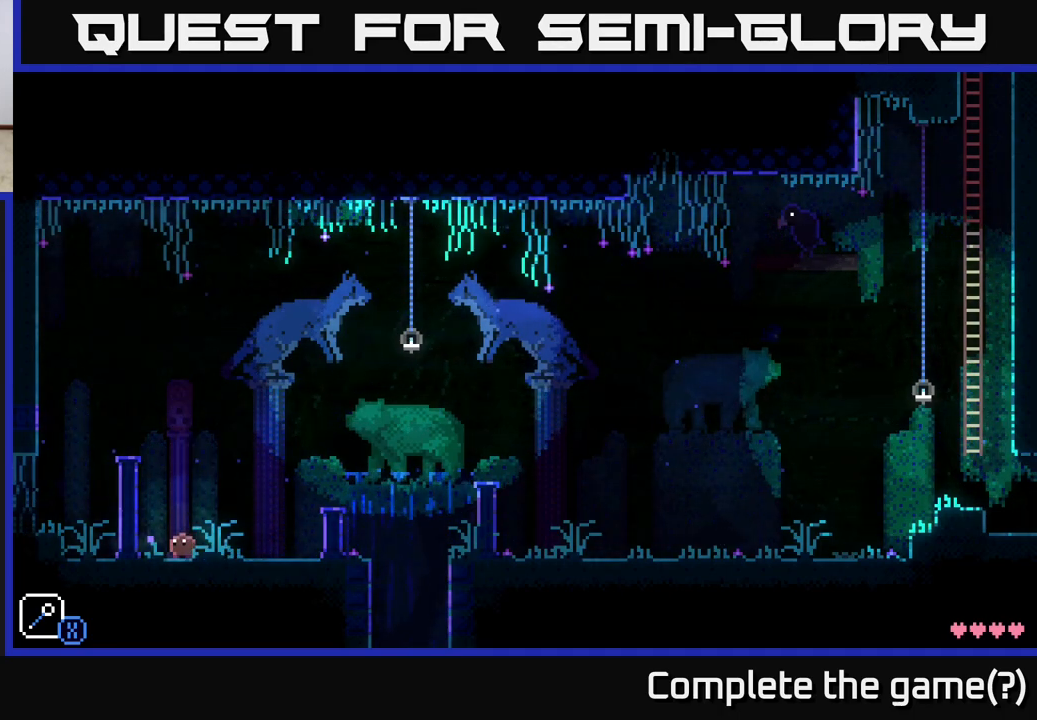
{"buttons": [], "left_stick": "center", "right_stick": "center", "events": [[50, "A", "down"], [333, "A", "up"]]}
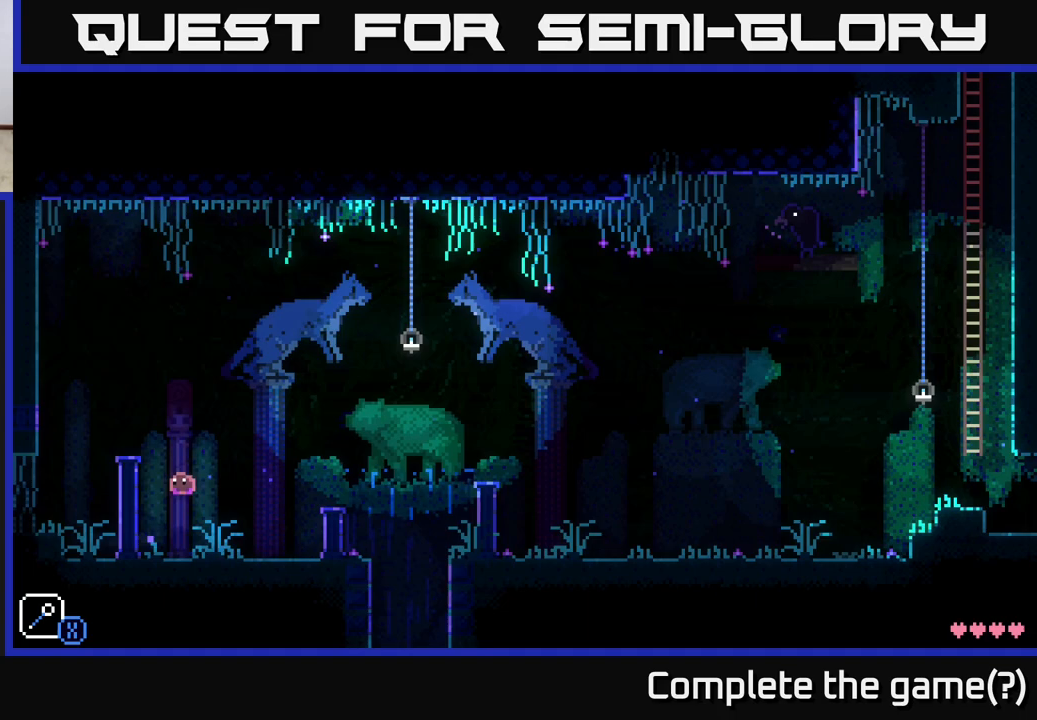
{"buttons": [], "left_stick": "center", "right_stick": "center", "events": []}
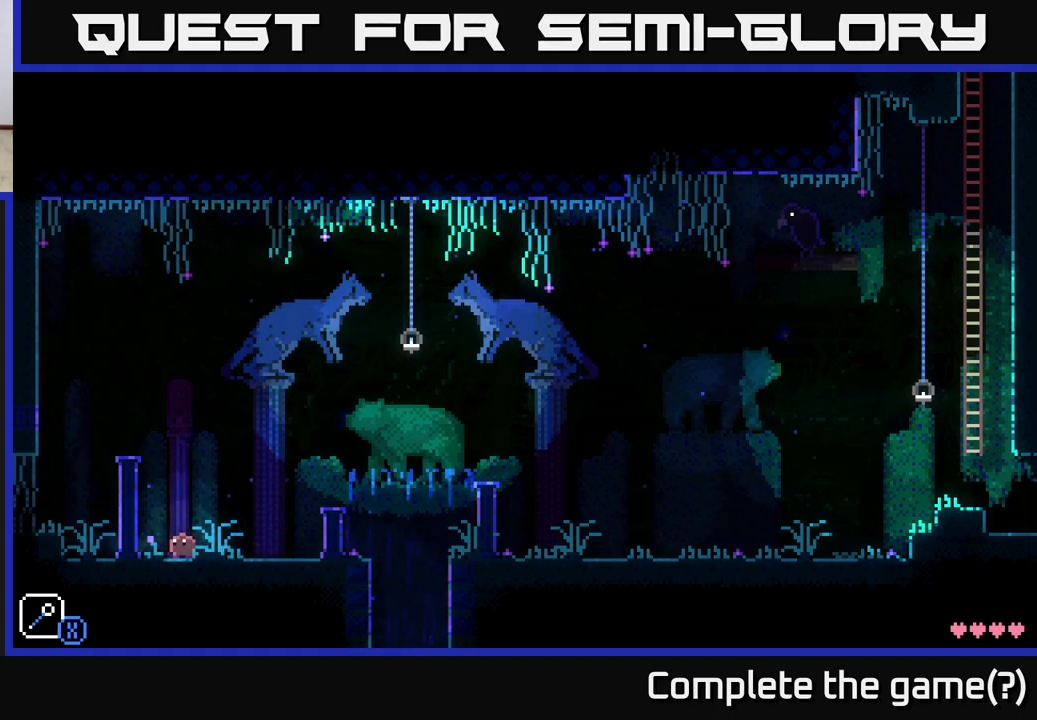
{"buttons": [], "left_stick": "center", "right_stick": "center", "events": [[233, "left_stick", "right"], [383, "left_stick", "center"]]}
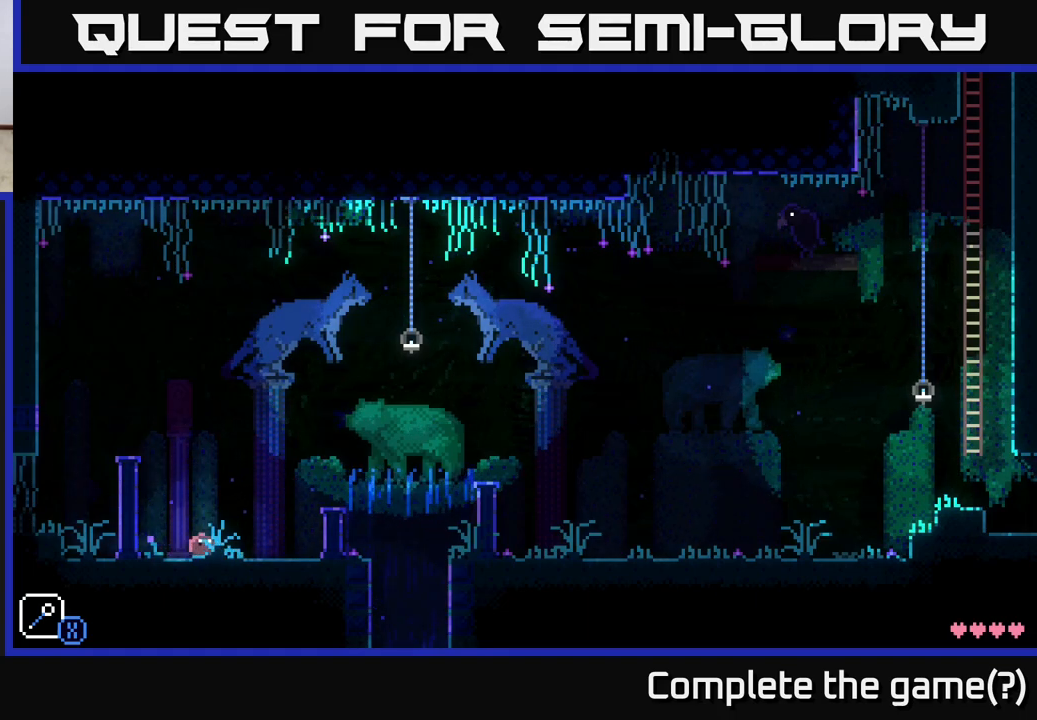
{"buttons": [], "left_stick": "center", "right_stick": "center", "events": []}
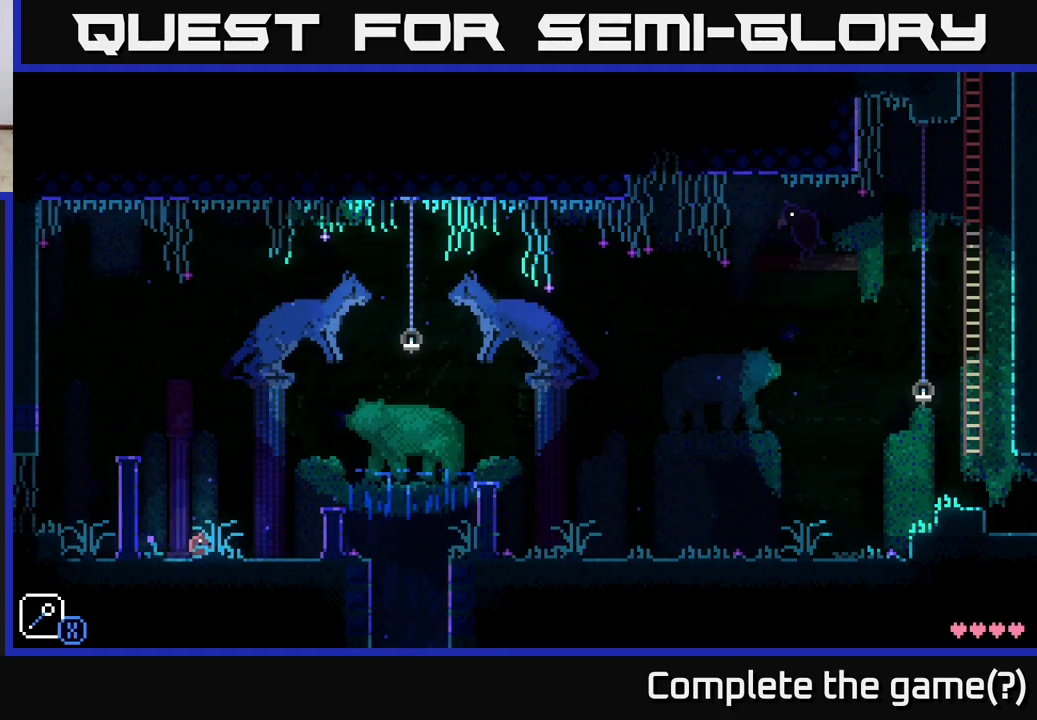
{"buttons": [], "left_stick": "center", "right_stick": "center", "events": []}
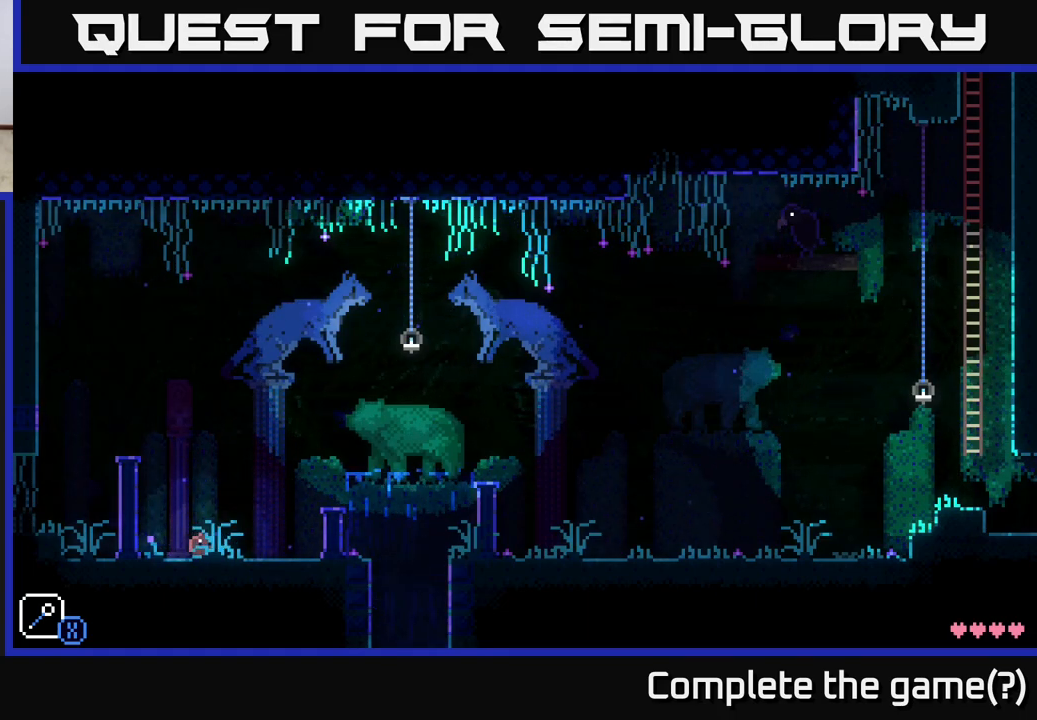
{"buttons": [], "left_stick": "center", "right_stick": "center", "events": []}
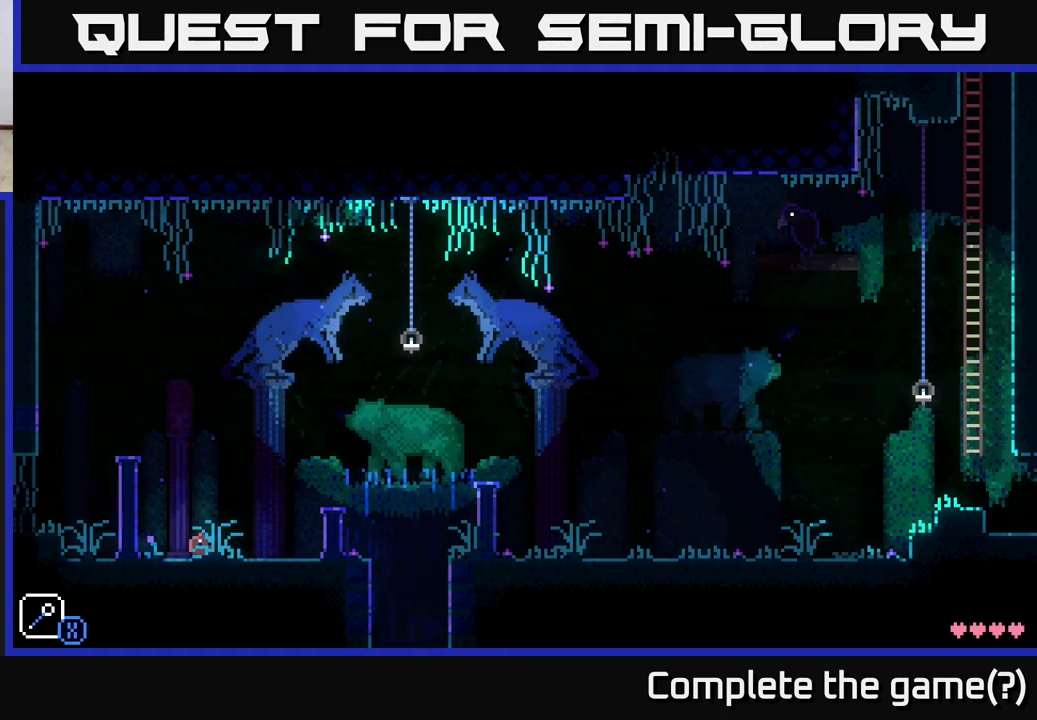
{"buttons": [], "left_stick": "center", "right_stick": "center", "events": []}
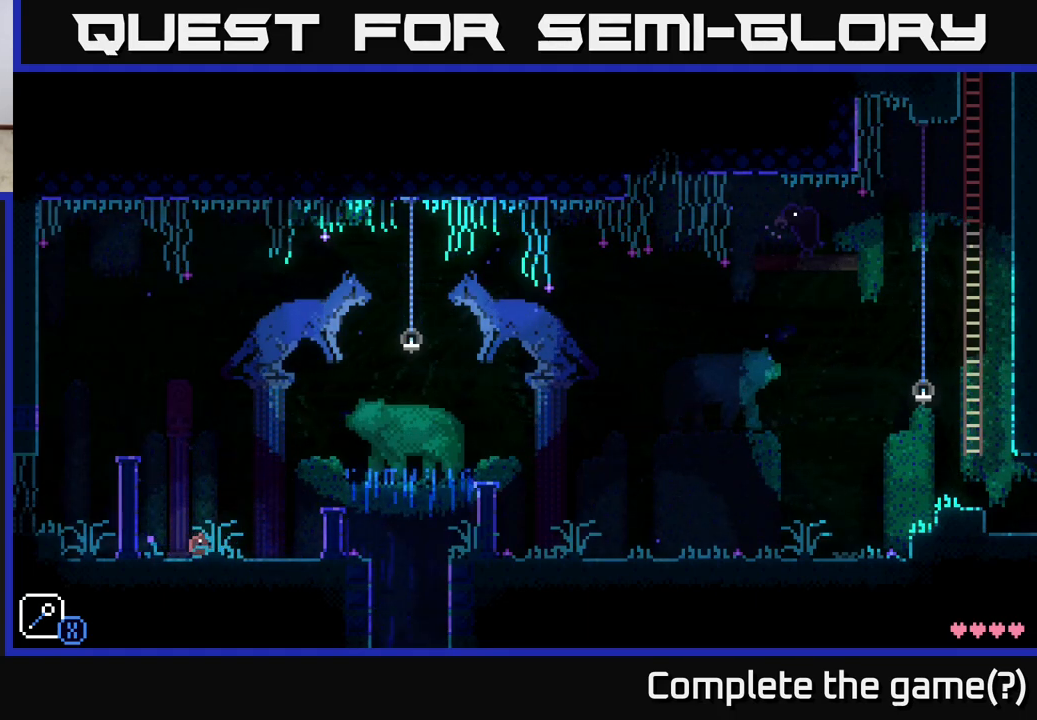
{"buttons": [], "left_stick": "center", "right_stick": "center", "events": [[50, "left_stick", "left"], [200, "left_stick", "center"], [250, "left_stick", "right"], [350, "left_stick", "center"]]}